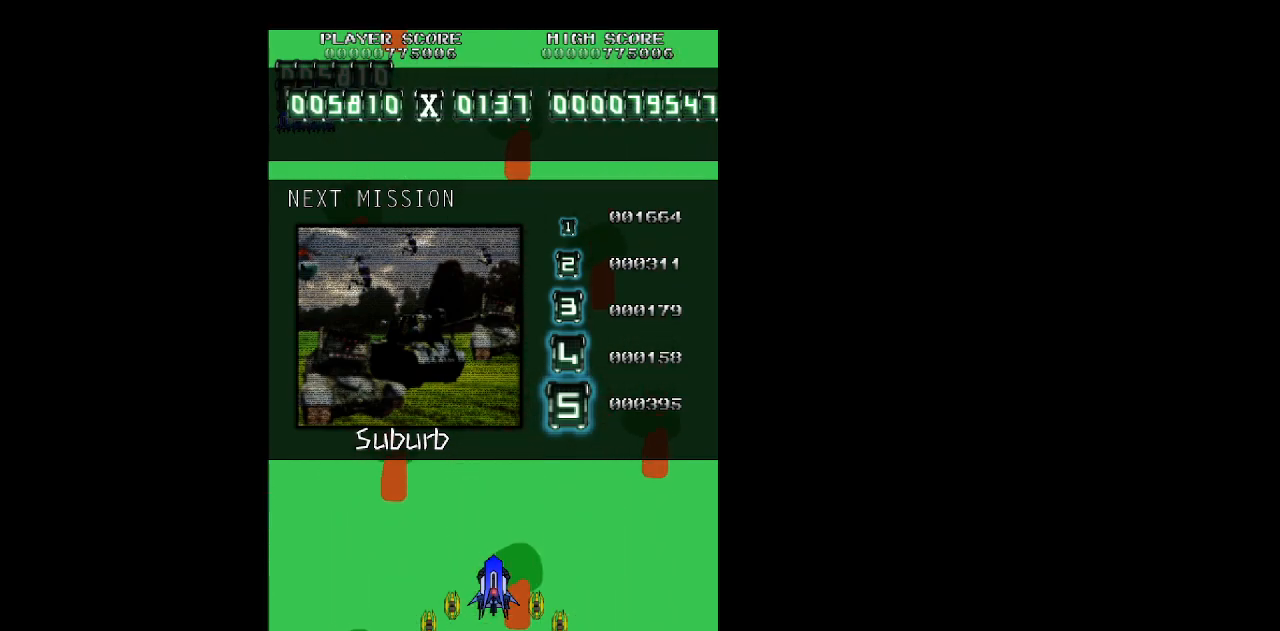
Gameplay with keyboard; each line is a JSON object with the keys held at the frame after it. "events" lists presses ("down") and releases ("up") of "b", "c", "down", "left", "right", "shift", "space", "up", "v", "x" and "z" between this image and that frame as [ms after this image, input, new state], when the widget could be followed in between. No other keys are recorded. Mouse input is not recorded.
{"keys": [], "events": []}
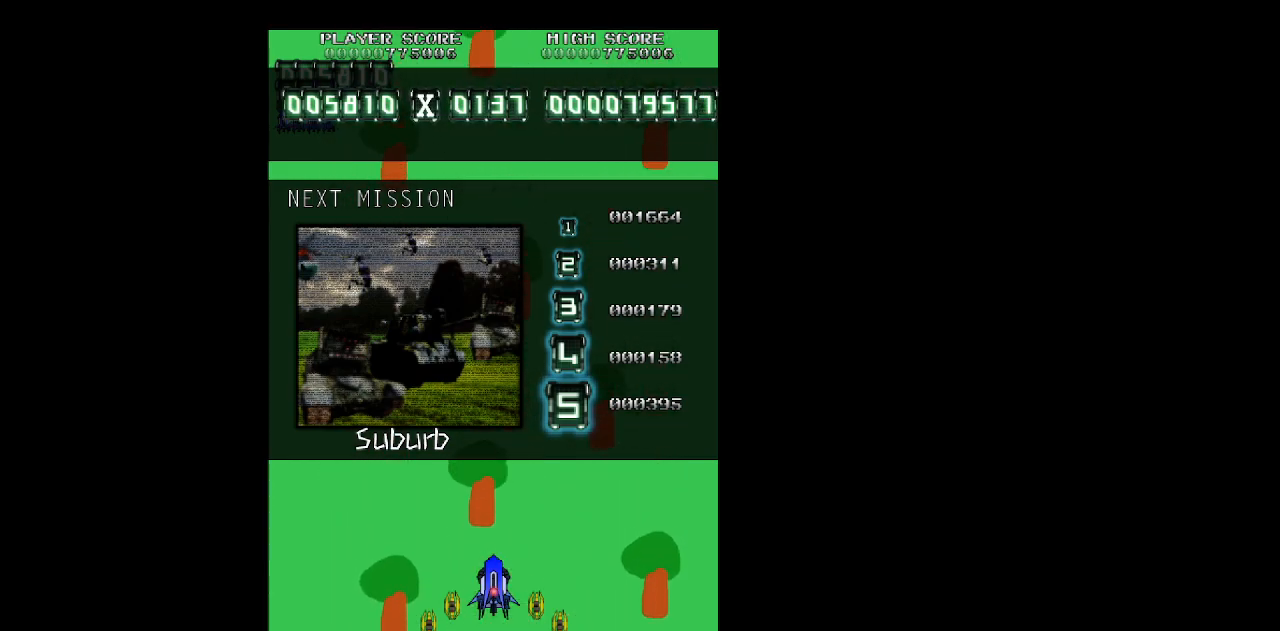
{"keys": [], "events": []}
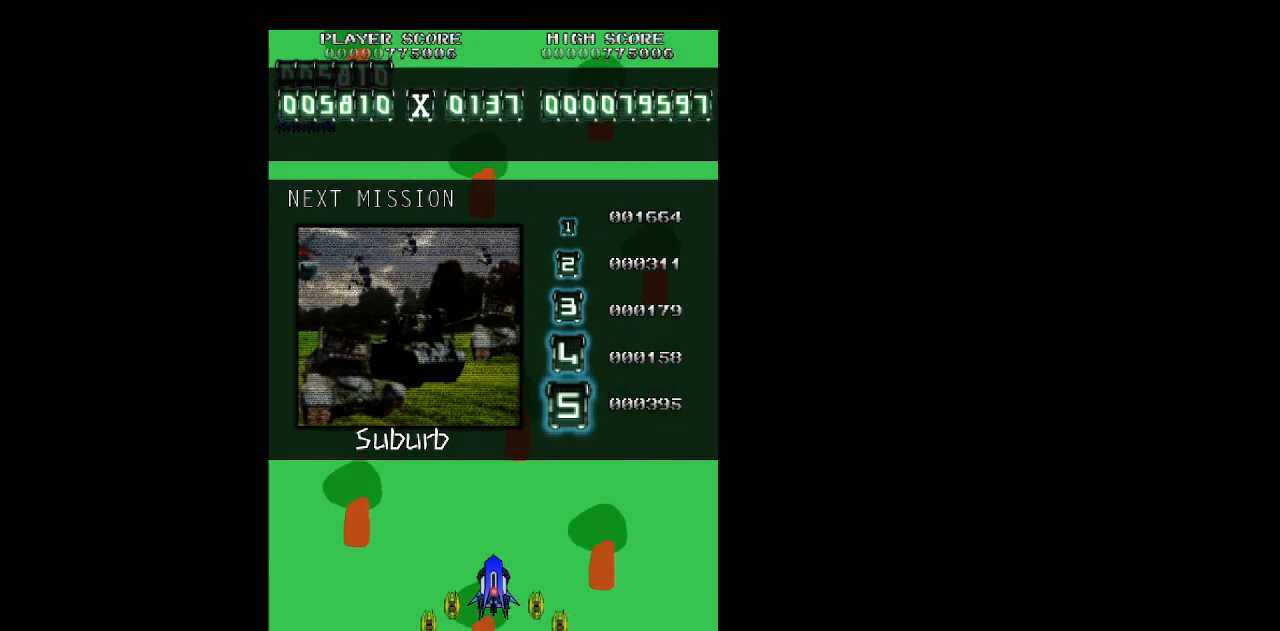
{"keys": [], "events": []}
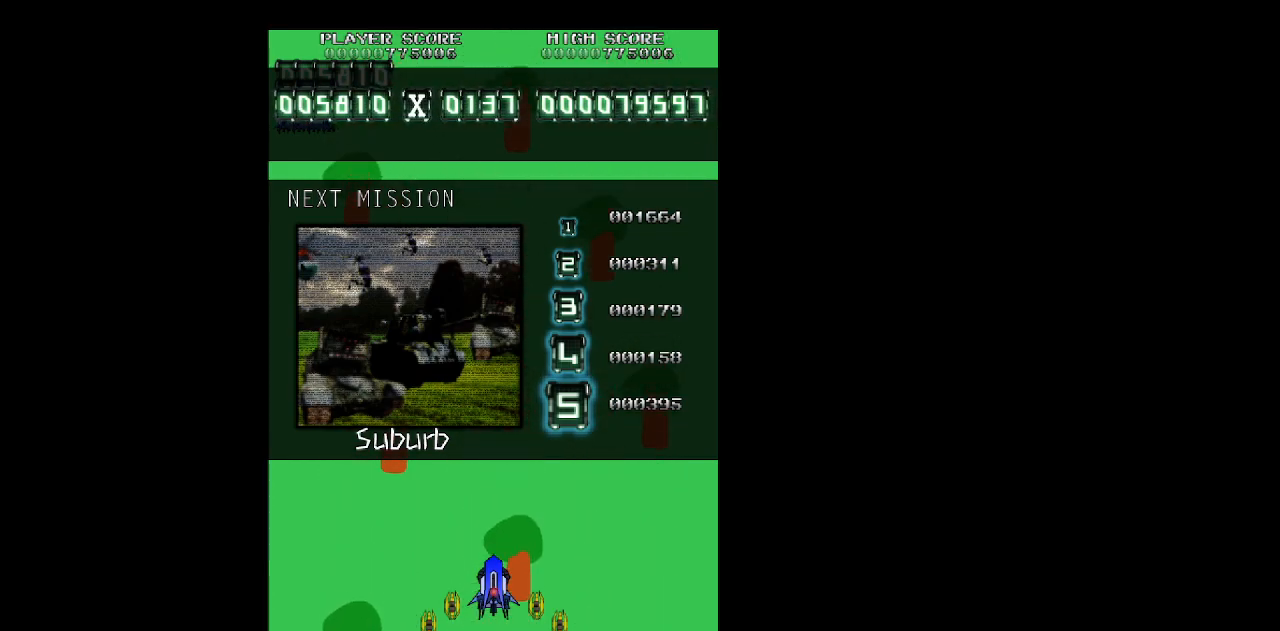
{"keys": [], "events": []}
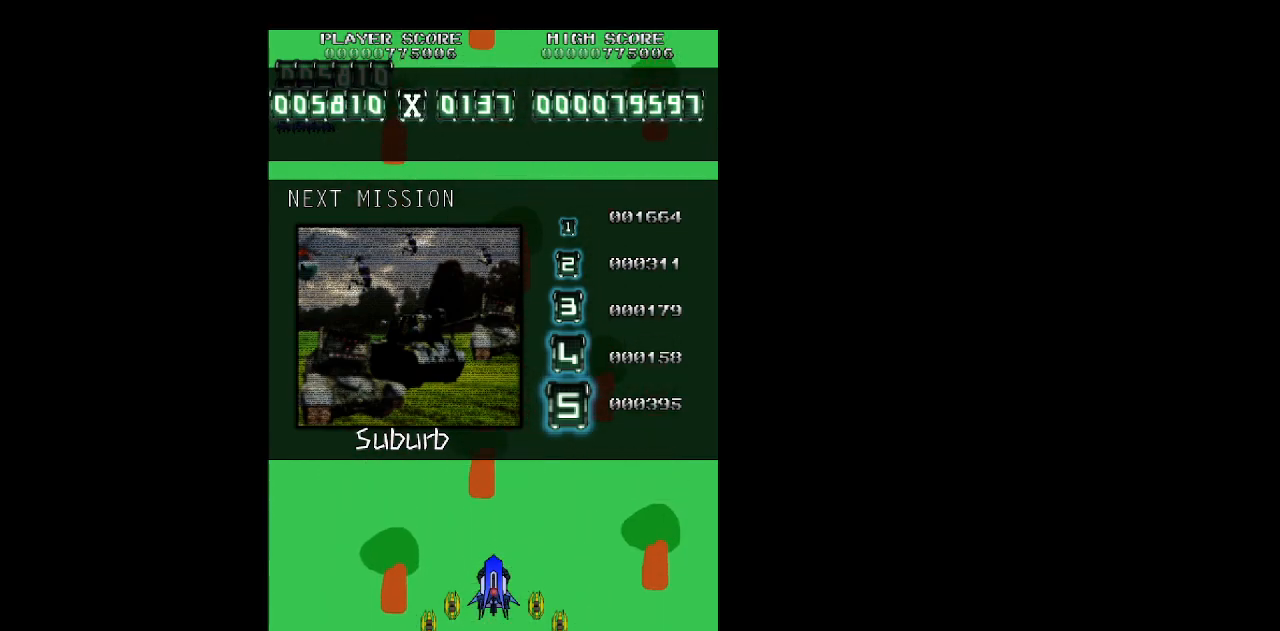
{"keys": ["z"], "events": [[233, "z", "down"]]}
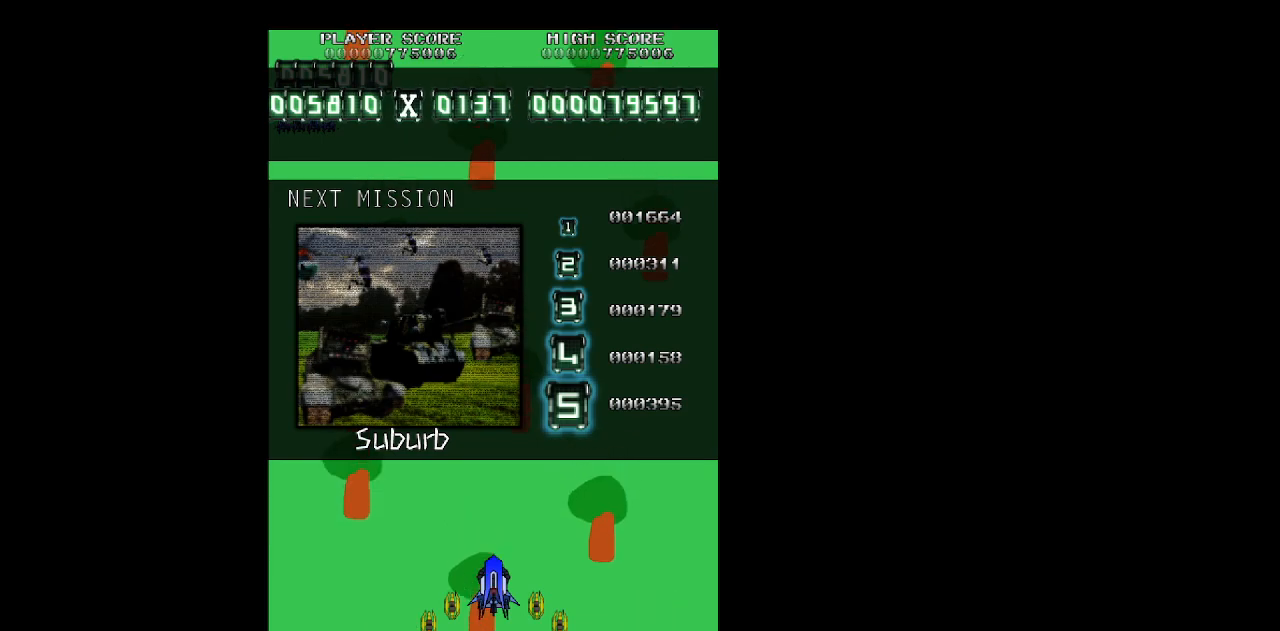
{"keys": ["z"], "events": []}
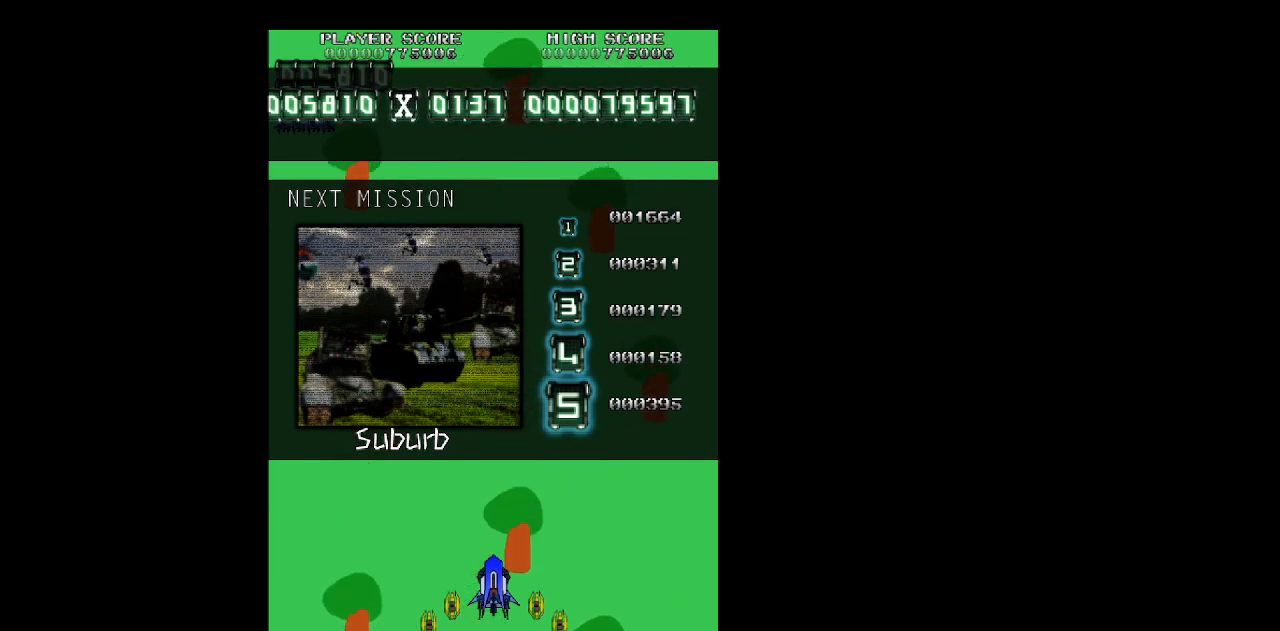
{"keys": [], "events": [[417, "z", "up"]]}
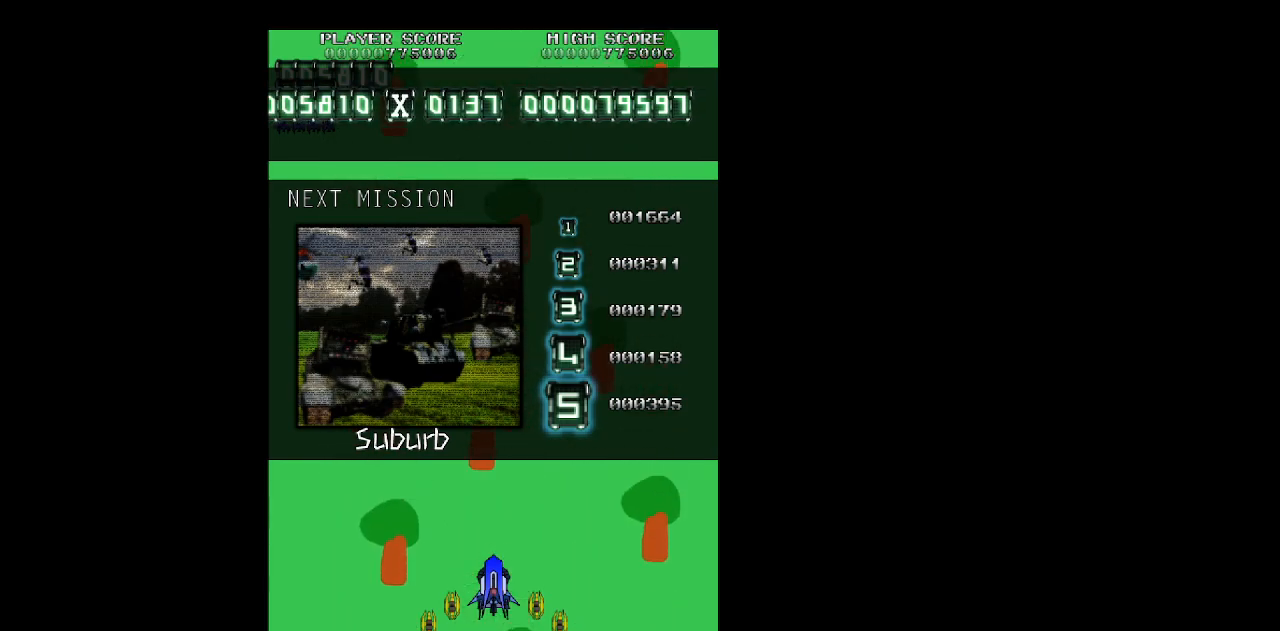
{"keys": [], "events": []}
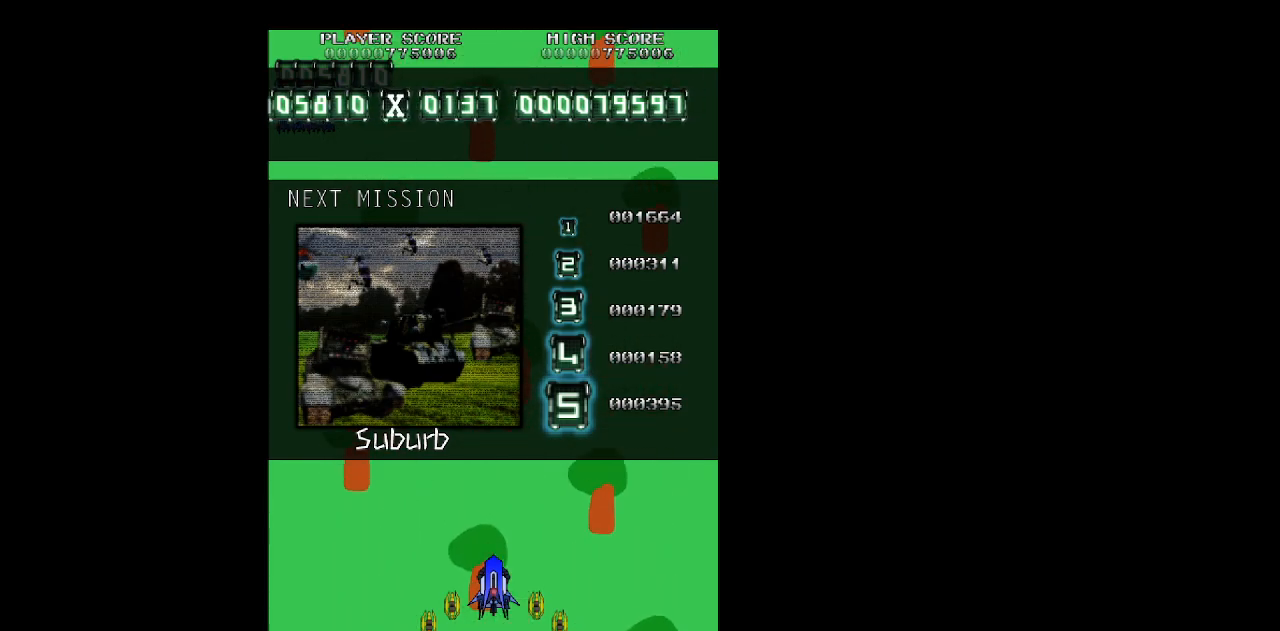
{"keys": [], "events": []}
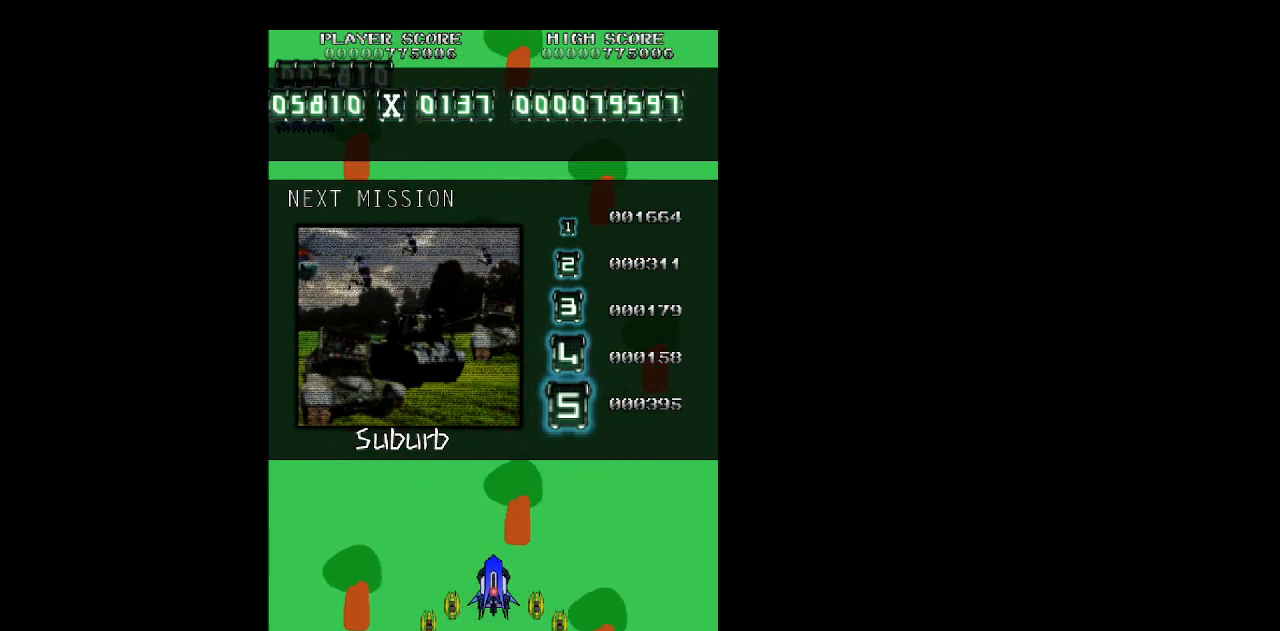
{"keys": ["z"], "events": [[167, "z", "down"]]}
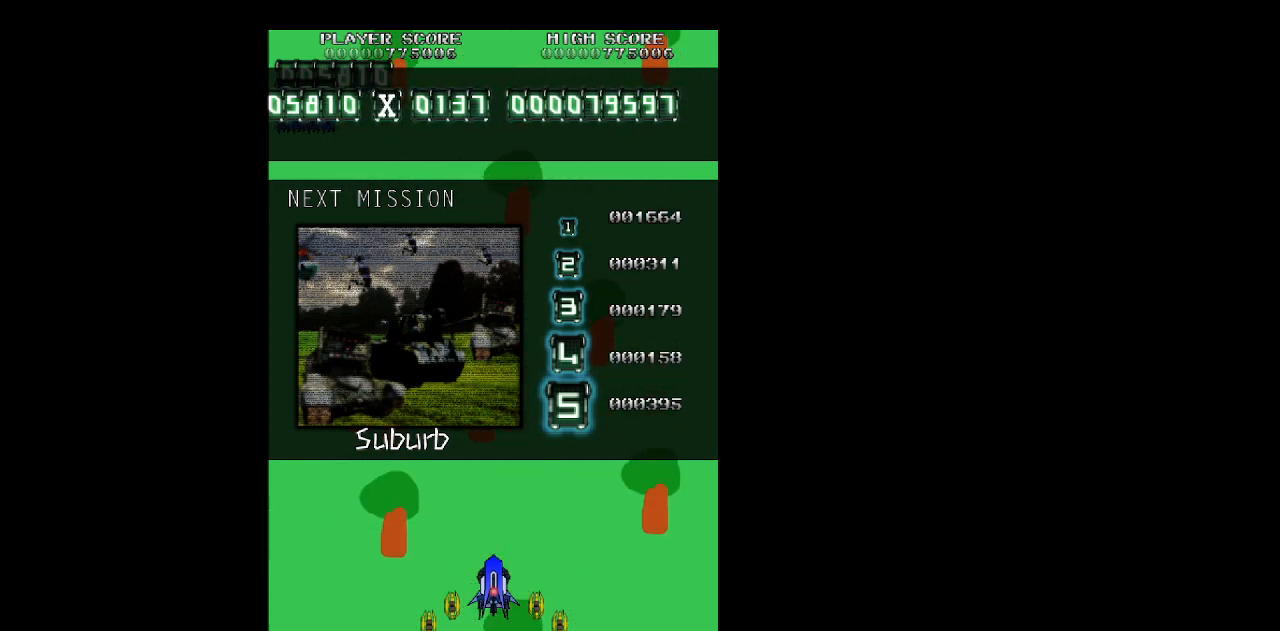
{"keys": ["z"], "events": [[383, "z", "up"], [467, "z", "down"]]}
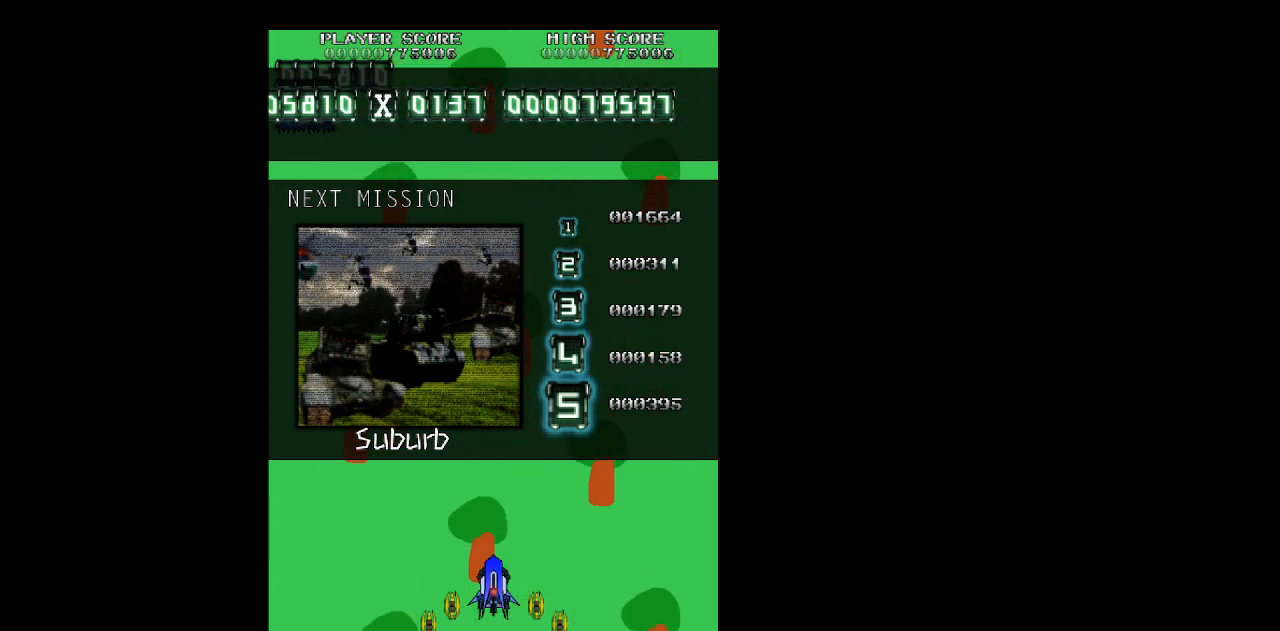
{"keys": ["z"], "events": [[67, "z", "up"], [167, "z", "down"]]}
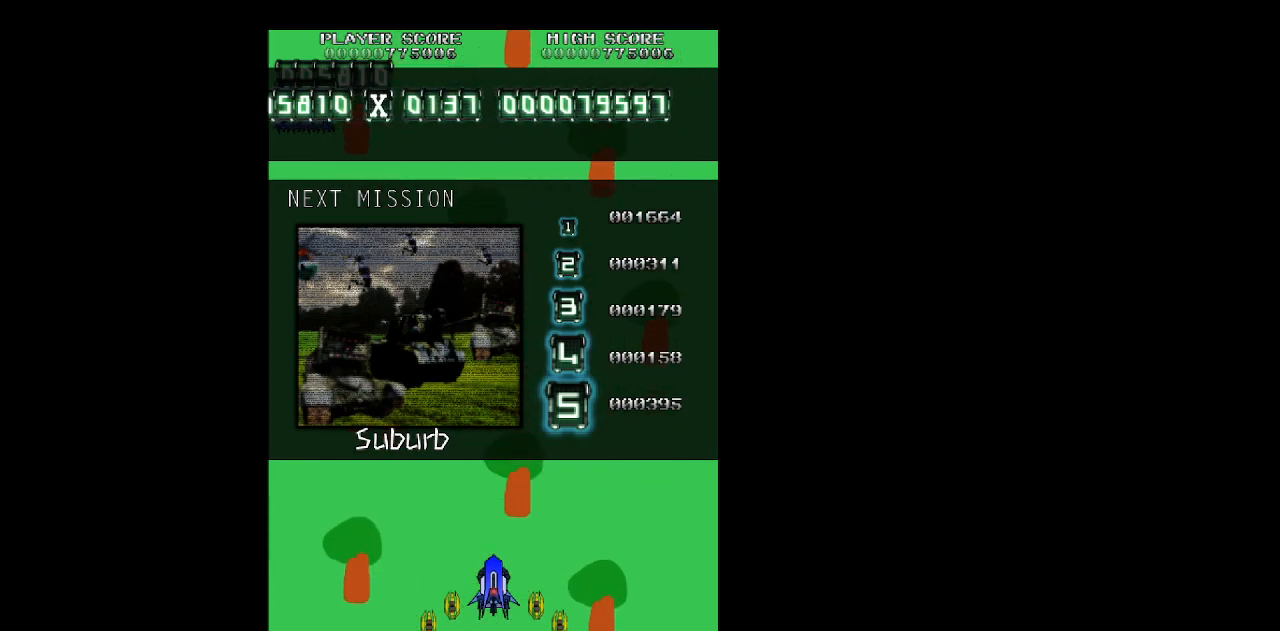
{"keys": ["z"], "events": []}
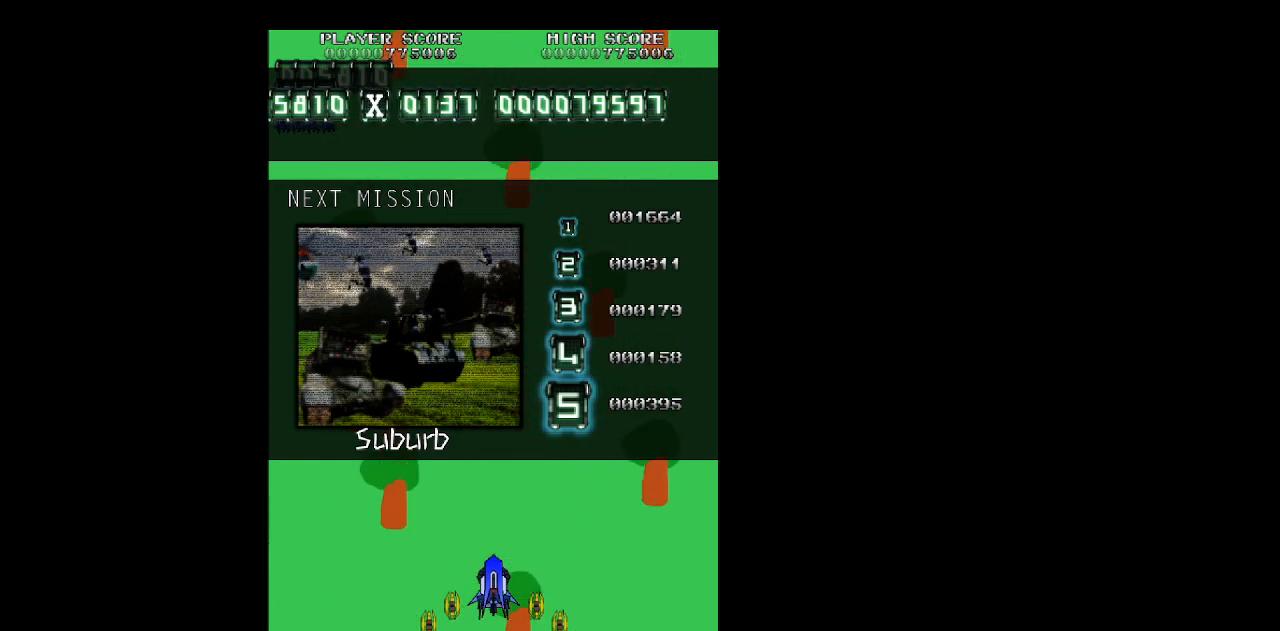
{"keys": ["z"], "events": []}
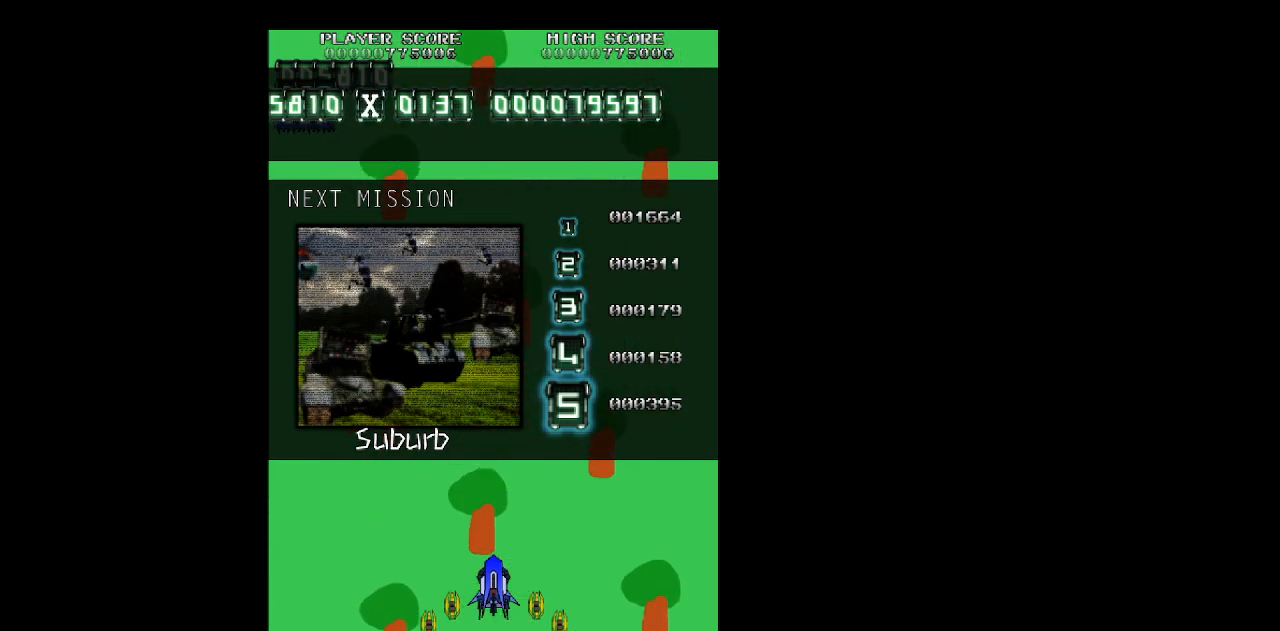
{"keys": ["z"], "events": []}
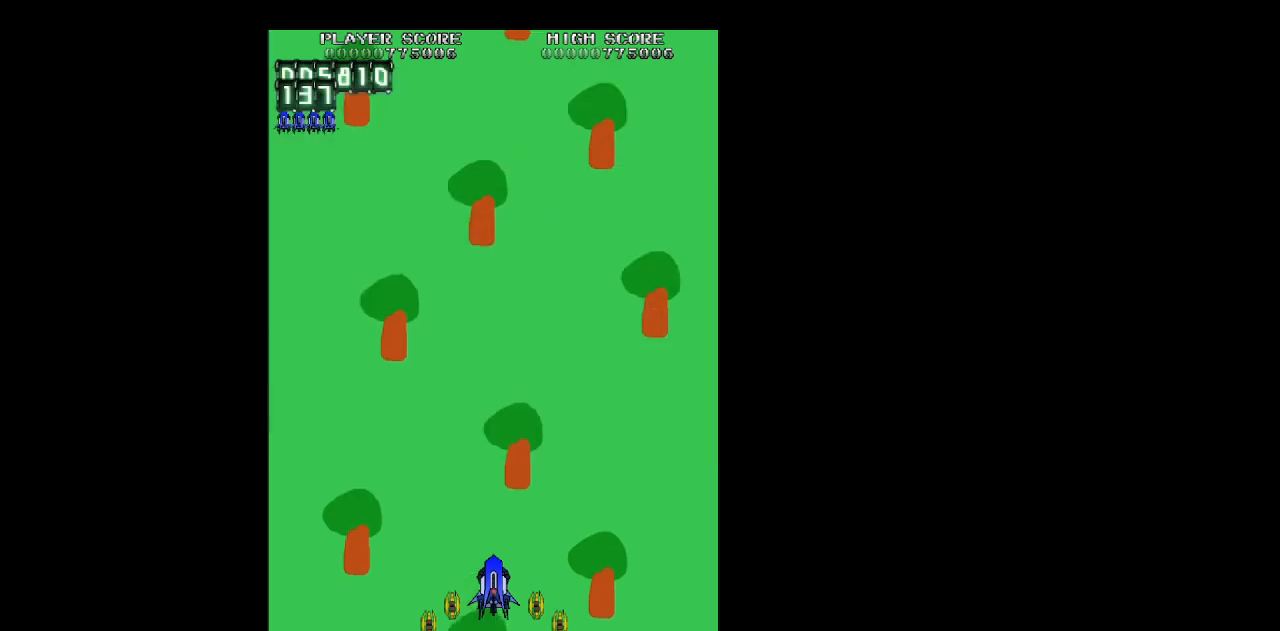
{"keys": ["z"], "events": []}
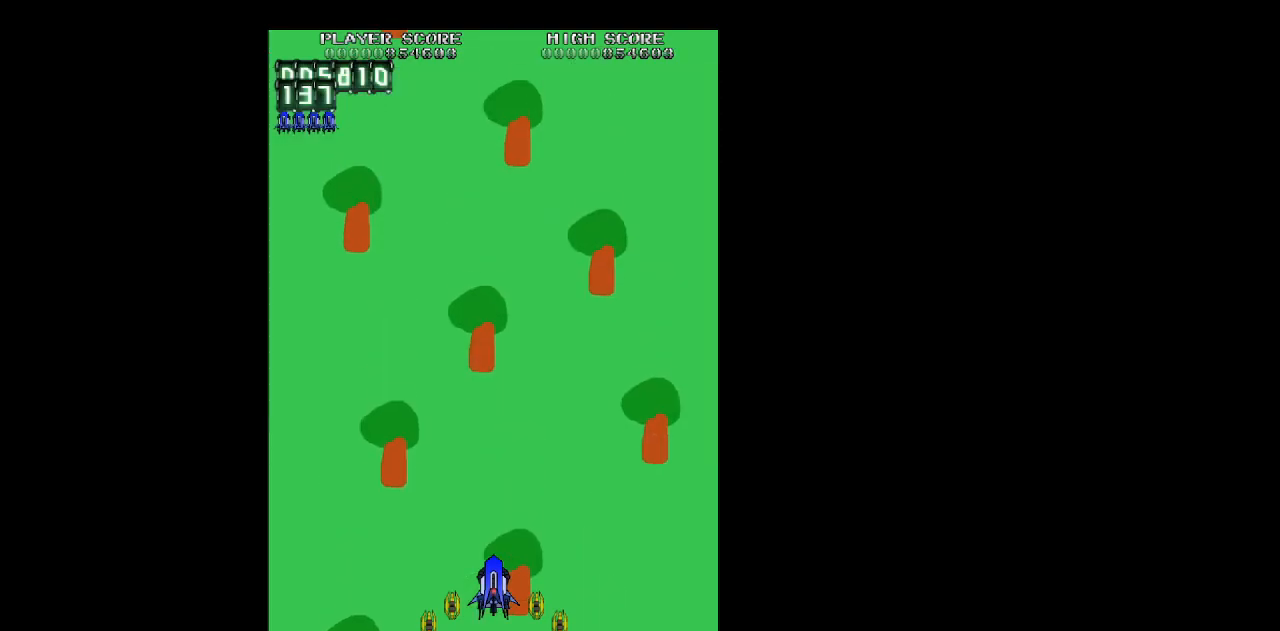
{"keys": ["left"], "events": [[283, "left", "down"], [467, "z", "up"]]}
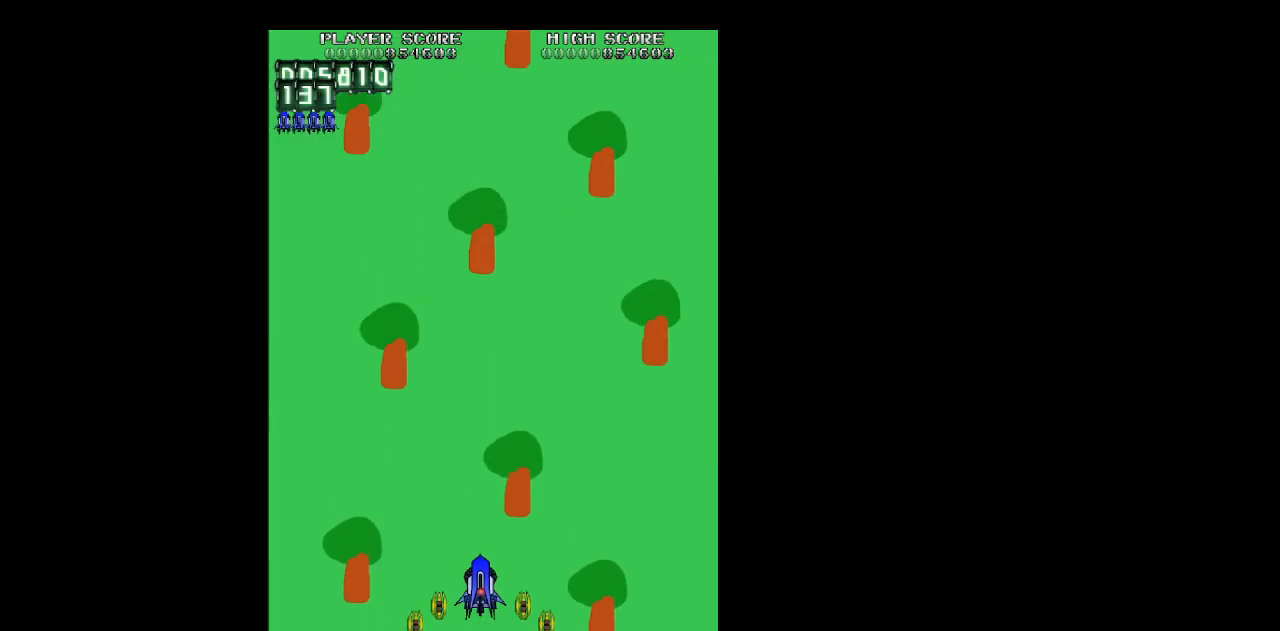
{"keys": ["right", "z"], "events": [[67, "z", "down"], [250, "left", "up"], [250, "right", "down"]]}
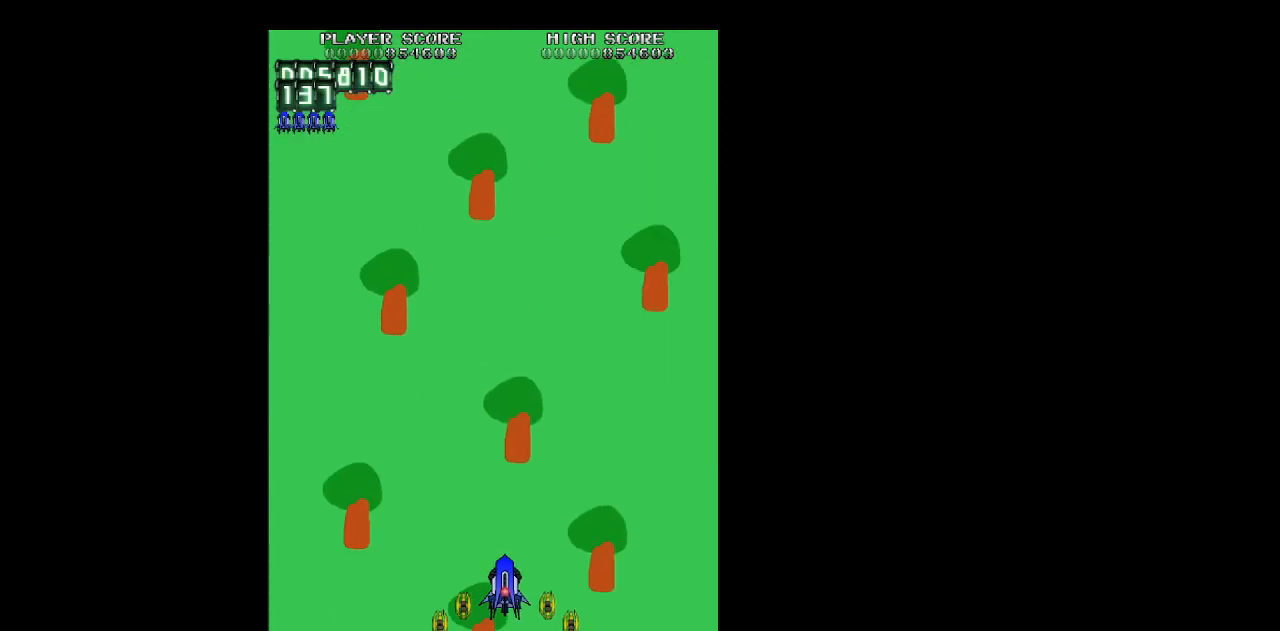
{"keys": ["left", "right"], "events": [[183, "z", "up"], [217, "left", "down"], [217, "right", "up"], [500, "right", "down"]]}
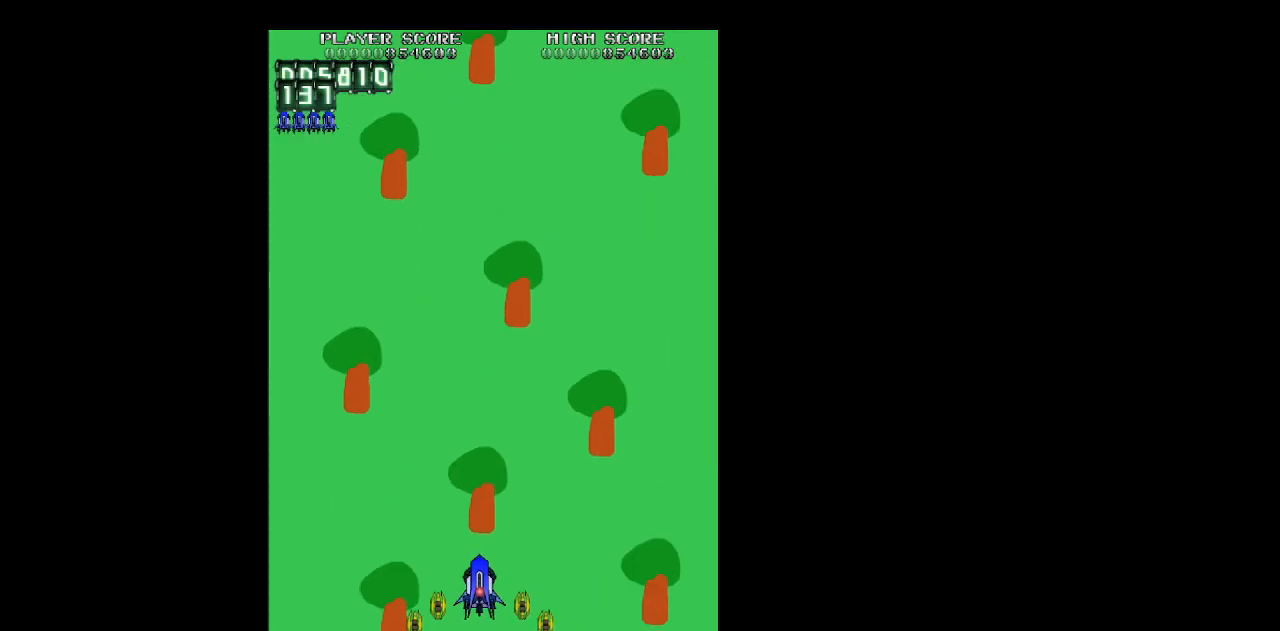
{"keys": ["right", "z"], "events": [[50, "left", "up"], [100, "z", "down"], [283, "left", "down"], [283, "right", "up"], [433, "left", "up"], [433, "right", "down"]]}
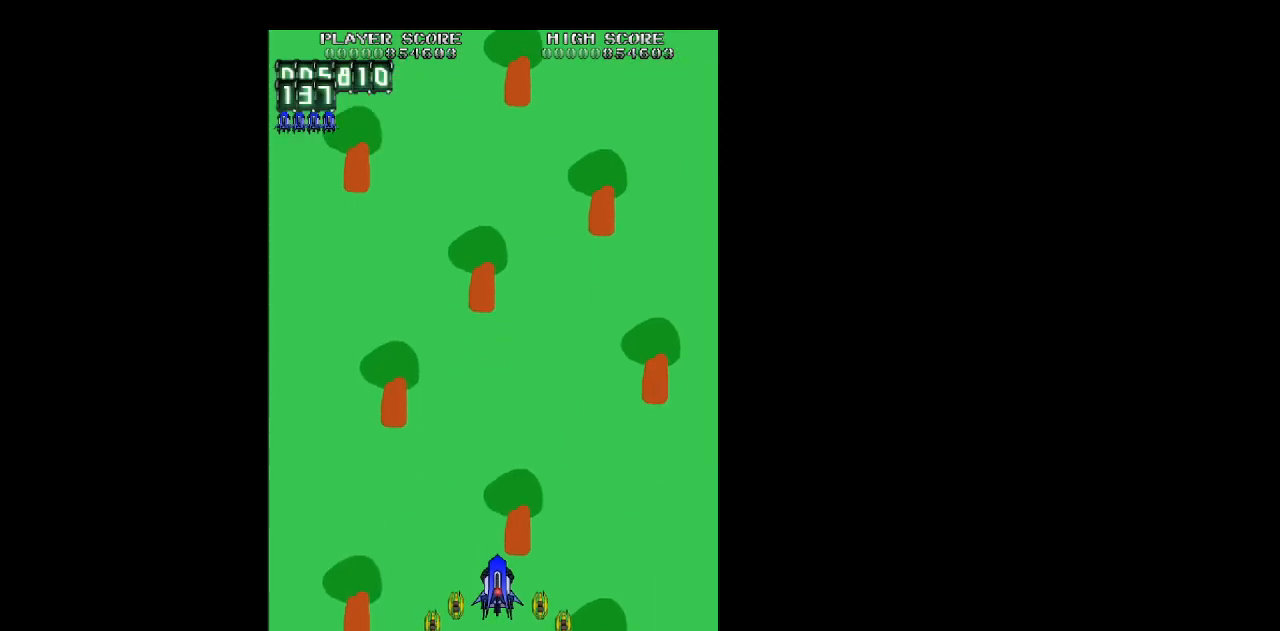
{"keys": ["left"], "events": [[67, "left", "down"], [67, "right", "up"], [167, "left", "up"], [167, "right", "down"], [250, "left", "down"], [250, "right", "up"], [300, "z", "up"], [350, "right", "down"], [433, "right", "up"]]}
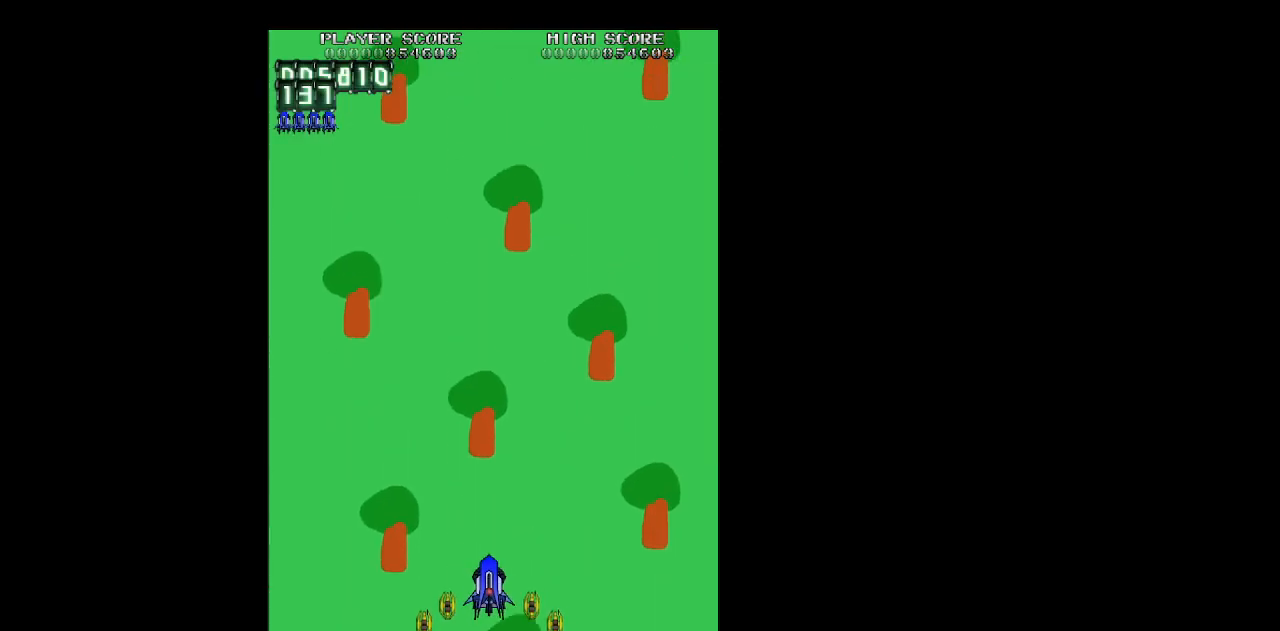
{"keys": ["left", "z"], "events": [[133, "z", "down"]]}
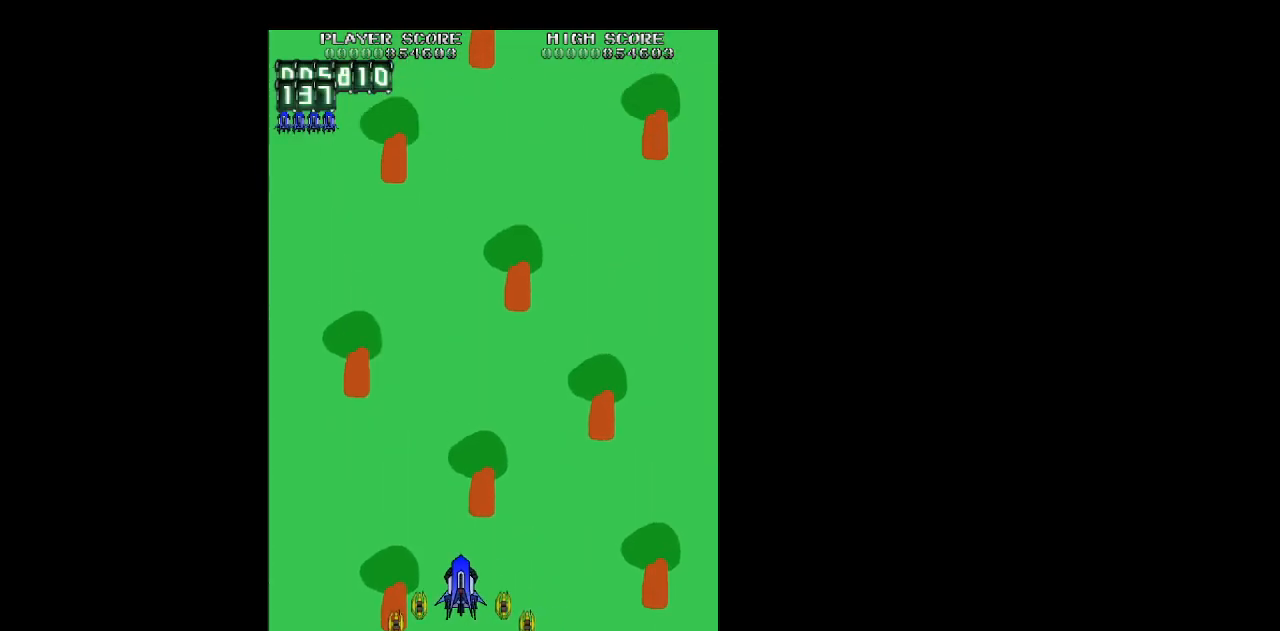
{"keys": ["left", "z"], "events": [[283, "z", "up"], [467, "z", "down"]]}
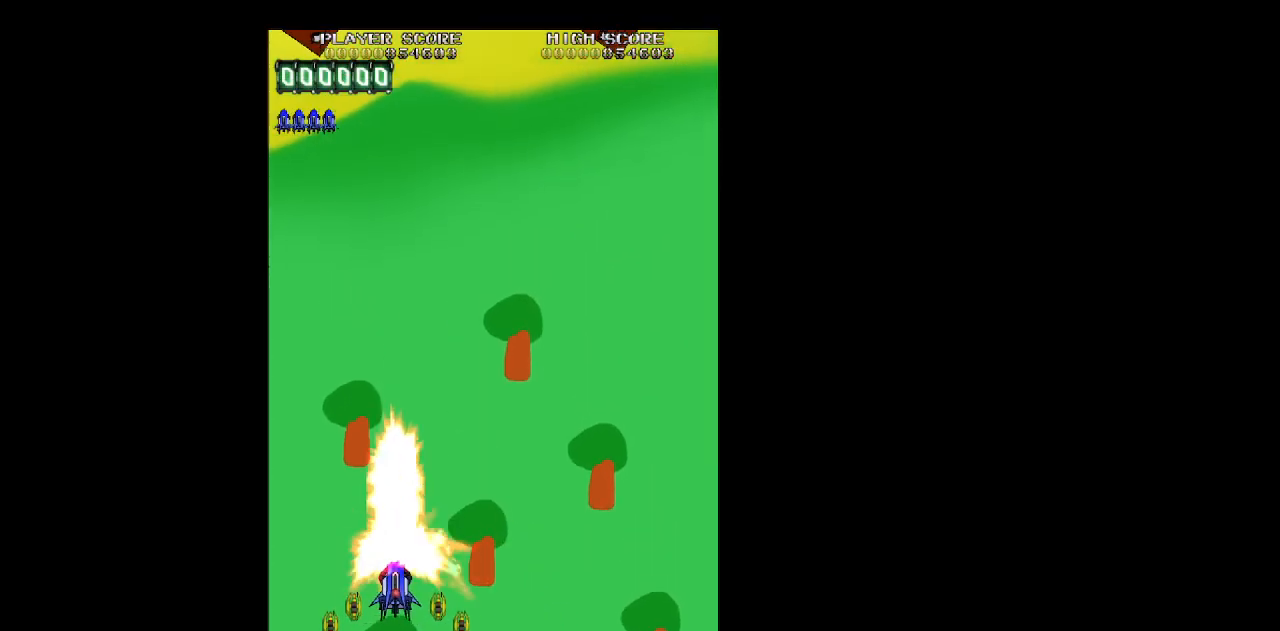
{"keys": ["right", "z"], "events": [[17, "left", "up"], [17, "right", "down"]]}
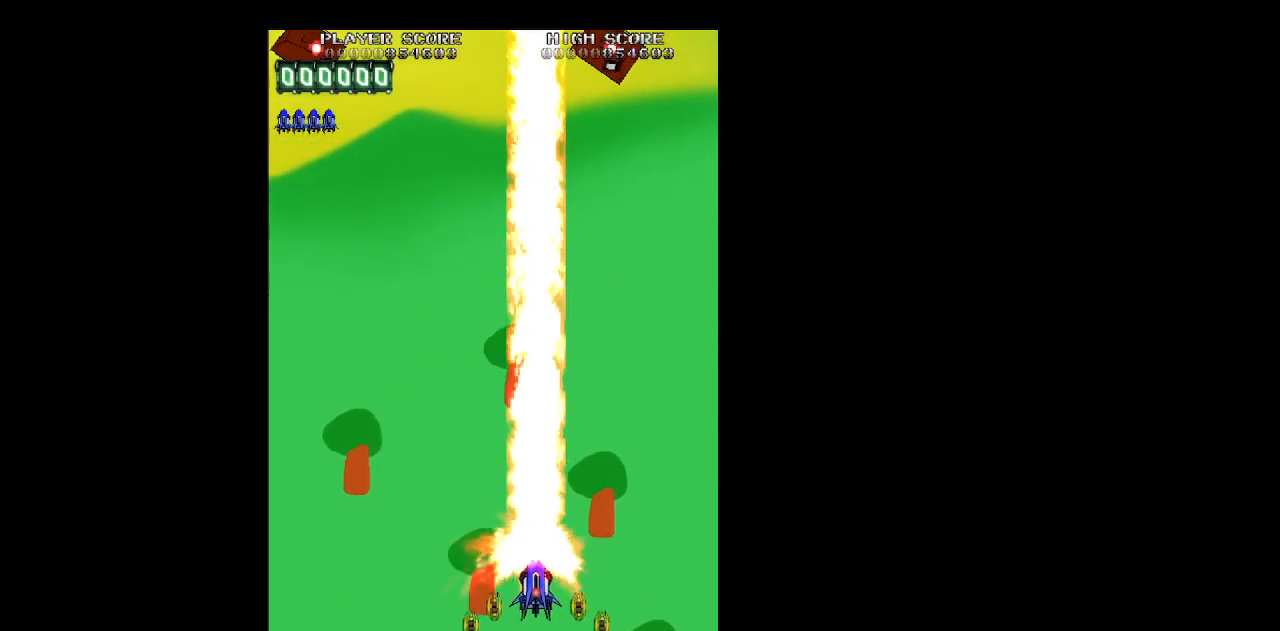
{"keys": ["left", "z"], "events": [[317, "left", "down"], [367, "right", "up"]]}
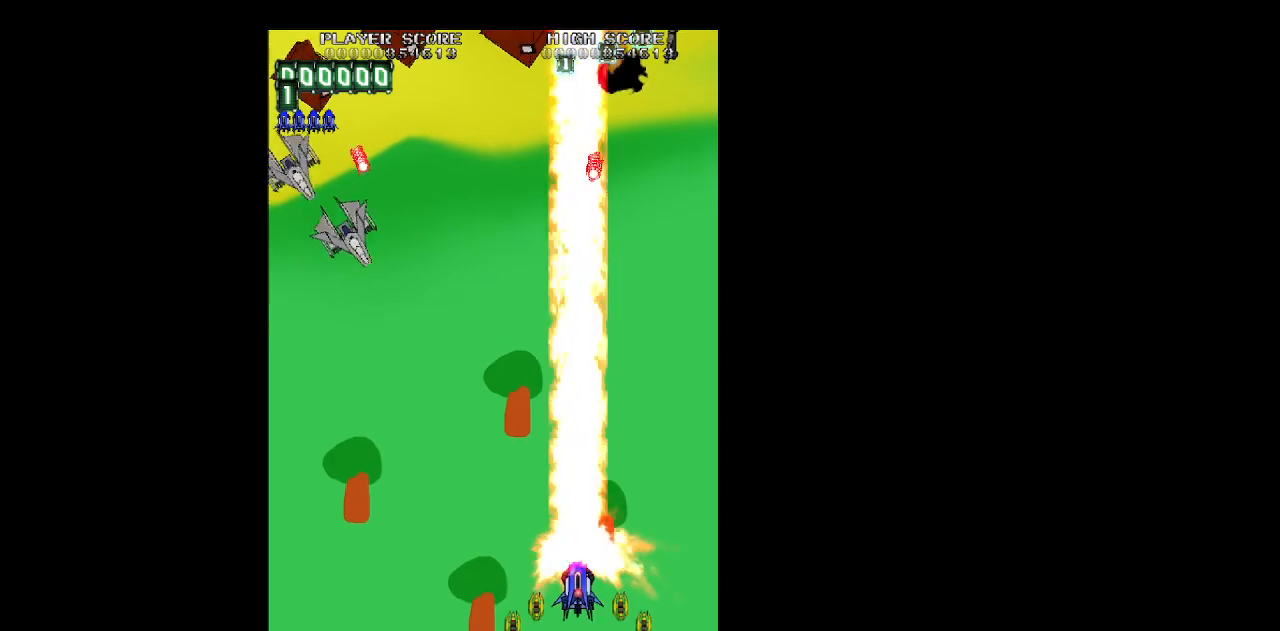
{"keys": ["left", "z"], "events": []}
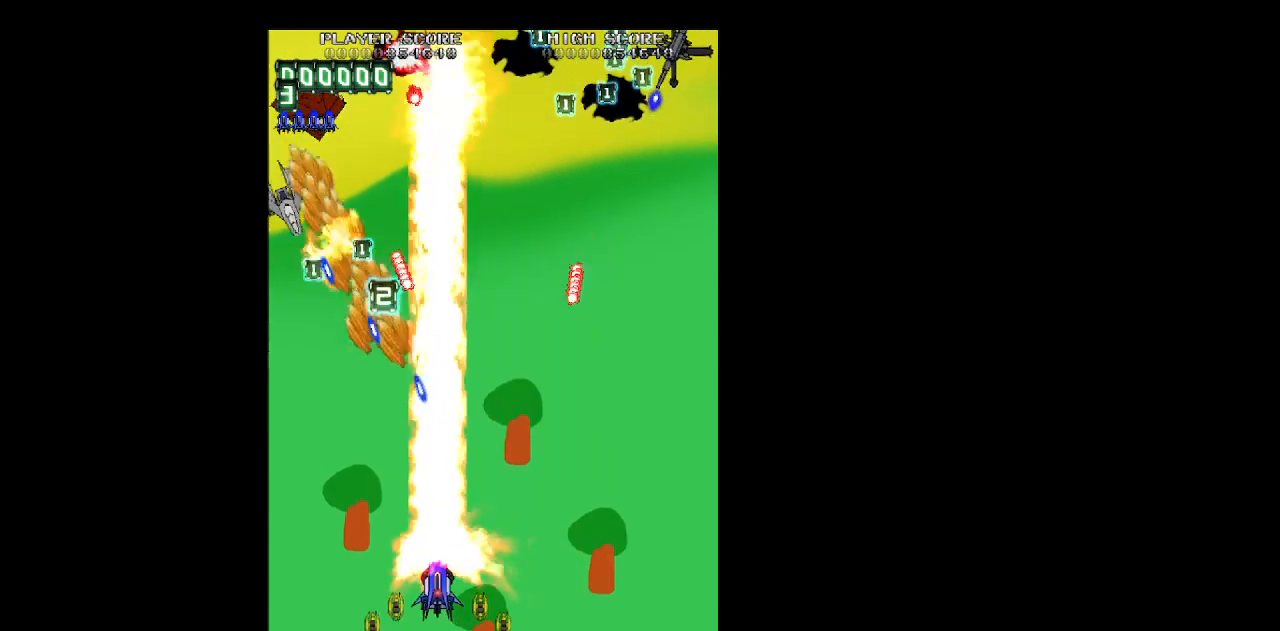
{"keys": ["left", "up", "z"], "events": [[483, "up", "down"]]}
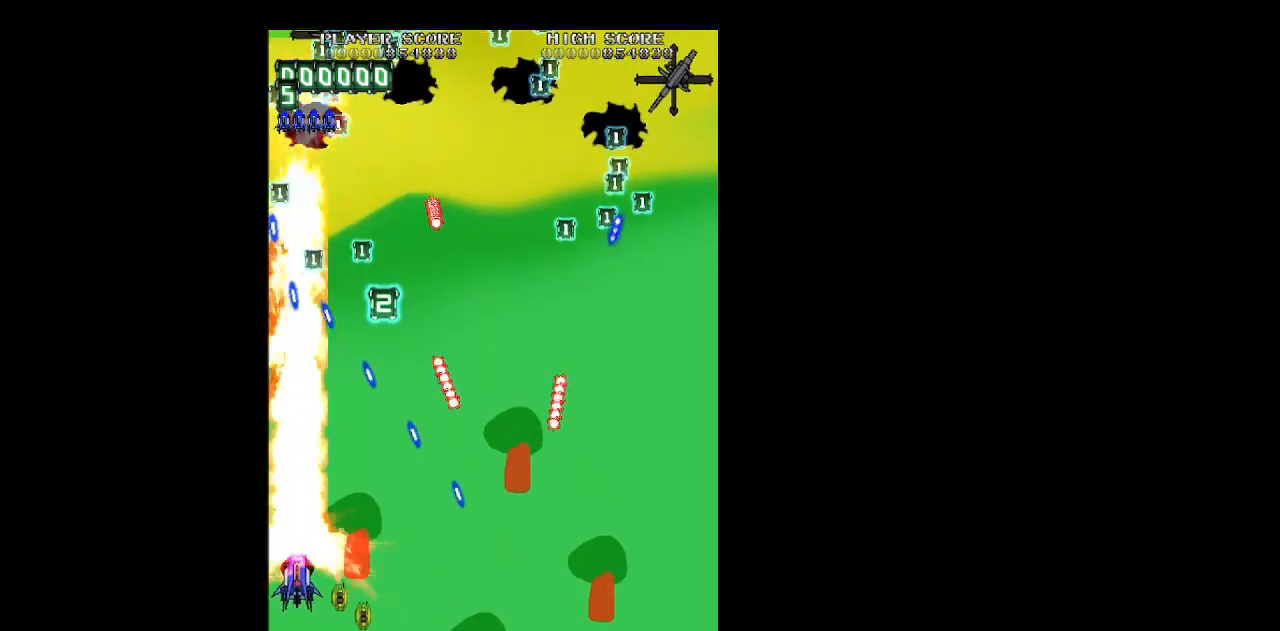
{"keys": ["right", "z"], "events": [[217, "left", "up"], [217, "up", "up"], [267, "right", "down"], [317, "down", "down"], [417, "right", "up"], [450, "down", "up"], [500, "right", "down"]]}
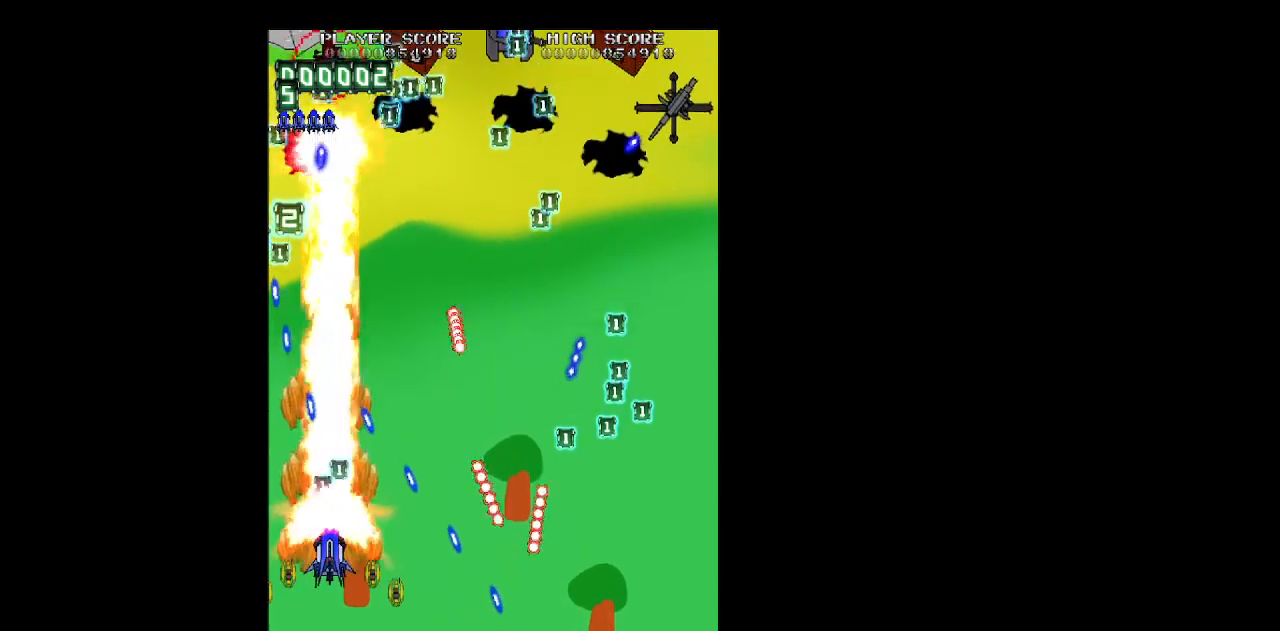
{"keys": ["up", "z"], "events": [[100, "right", "up"], [467, "up", "down"]]}